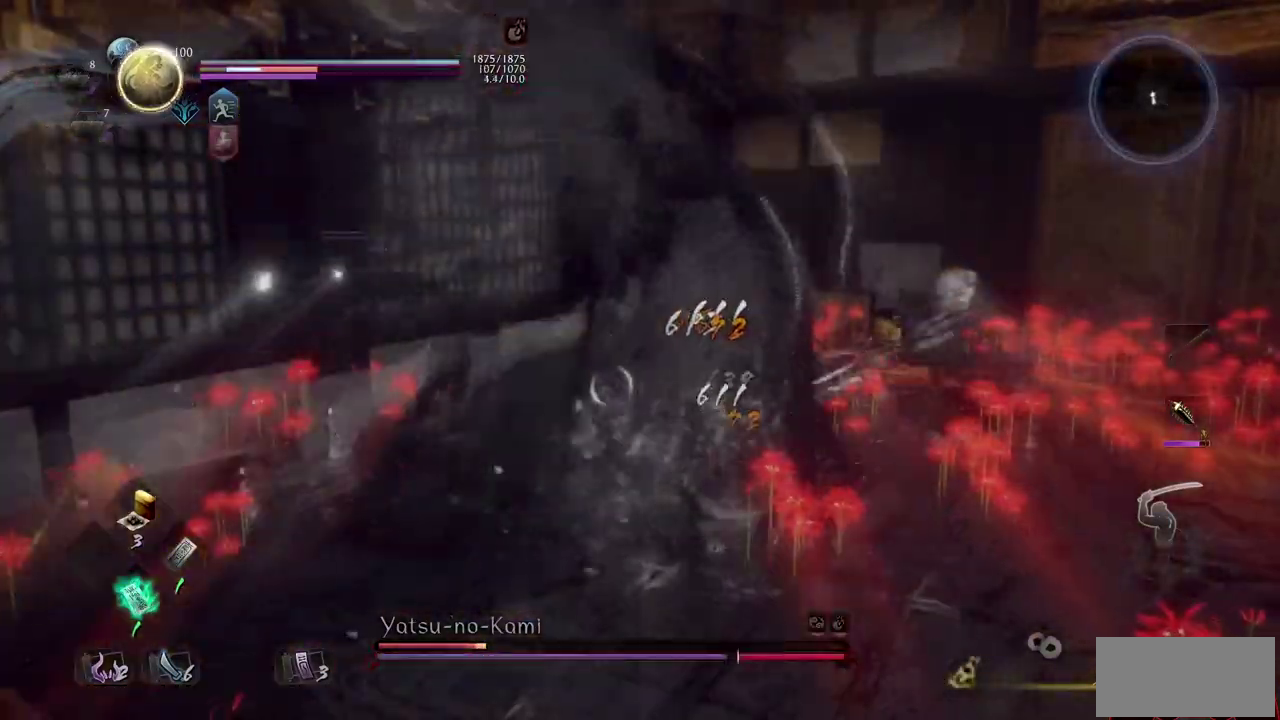
Gameplay with a controller (PlayStation layout); each line is a JSON object with the inputs held at the frame after it. "events" lists button and stick changes between this image and that frame as [ms after this image, input, new state], when the widget could be followed in between. Not read: R2.
{"buttons": ["TRIANGLE"], "left_stick": "up", "right_stick": "center", "events": [[83, "TRIANGLE", "up"], [150, "TRIANGLE", "down"], [267, "TRIANGLE", "up"], [350, "TRIANGLE", "down"]]}
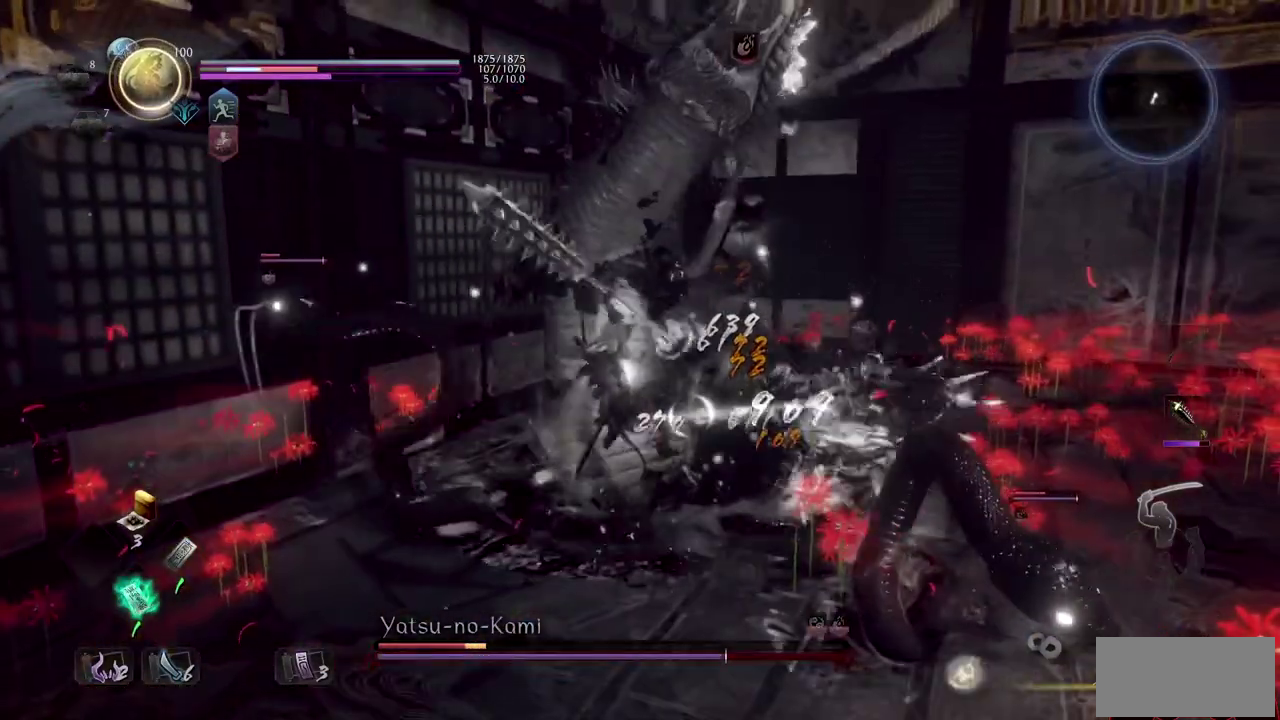
{"buttons": [], "left_stick": "up", "right_stick": "center", "events": [[34, "TRIANGLE", "up"], [284, "R1", "down"], [334, "TRIANGLE", "down"], [468, "R1", "up"], [468, "TRIANGLE", "up"]]}
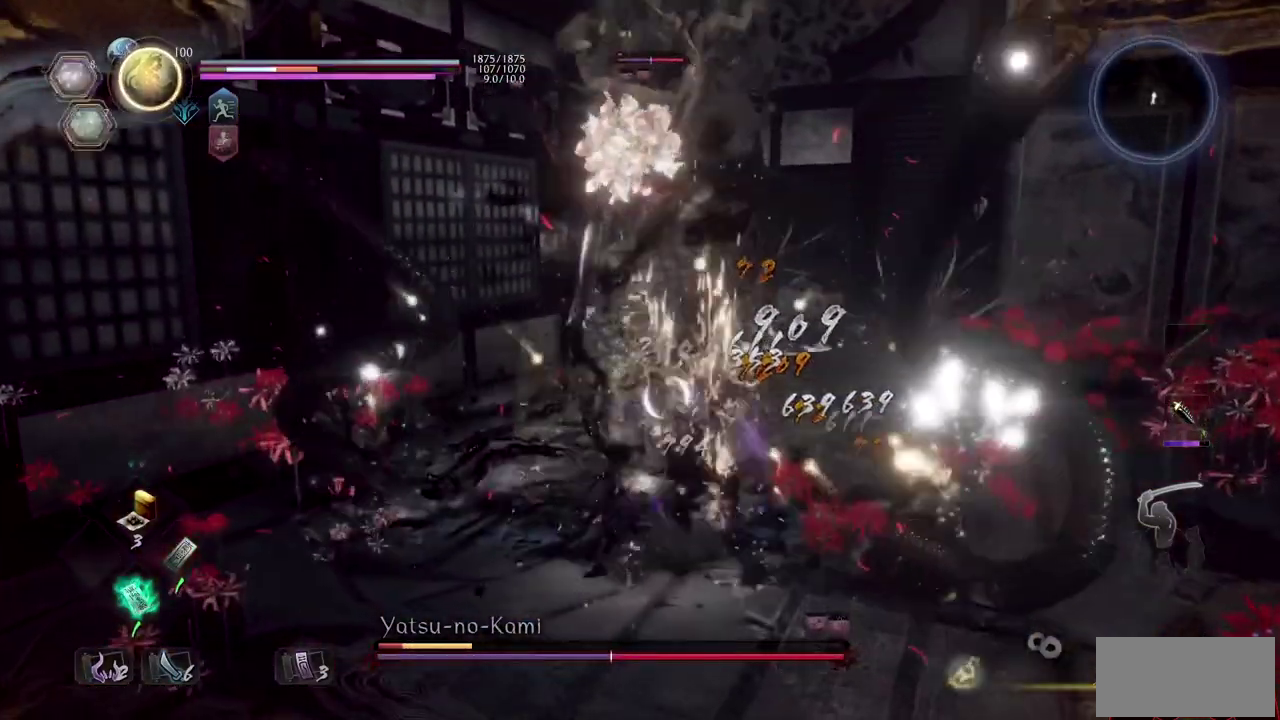
{"buttons": ["TRIANGLE"], "left_stick": "up", "right_stick": "center", "events": [[50, "TRIANGLE", "down"], [183, "TRIANGLE", "up"], [267, "TRIANGLE", "down"], [384, "TRIANGLE", "up"], [467, "TRIANGLE", "down"]]}
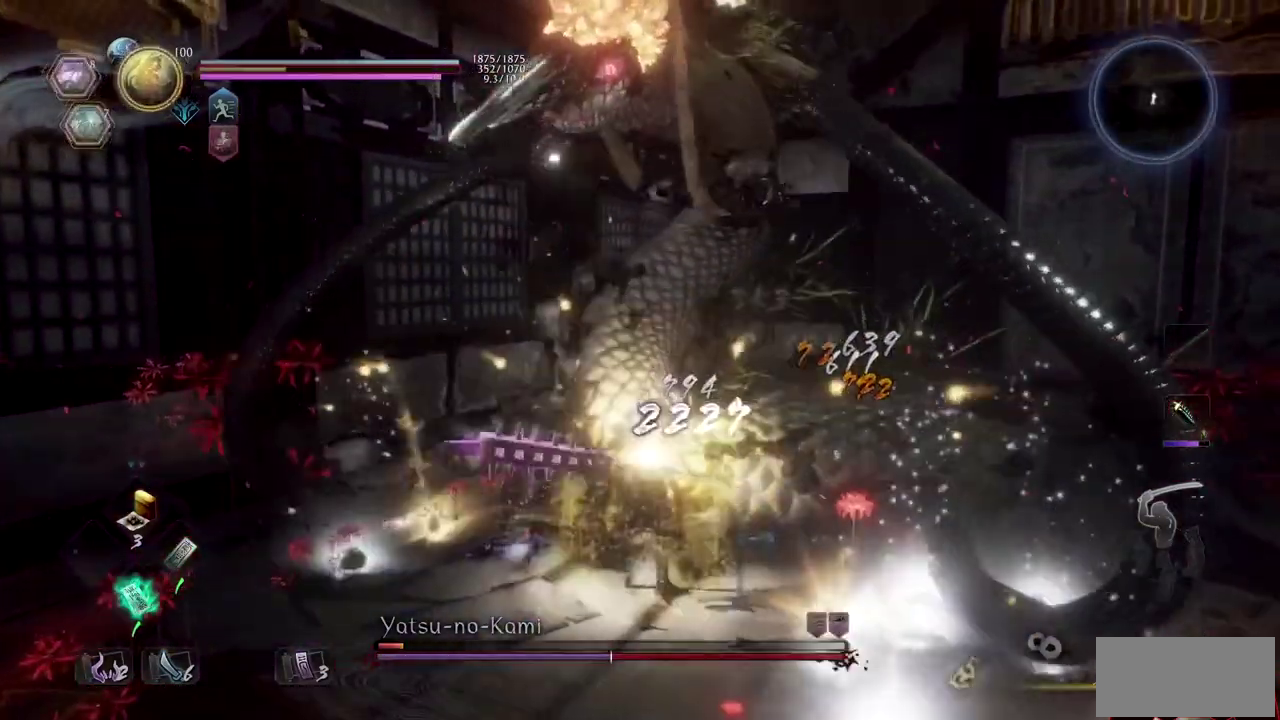
{"buttons": [], "left_stick": "up", "right_stick": "center", "events": [[84, "TRIANGLE", "up"], [134, "TRIANGLE", "down"], [484, "TRIANGLE", "up"]]}
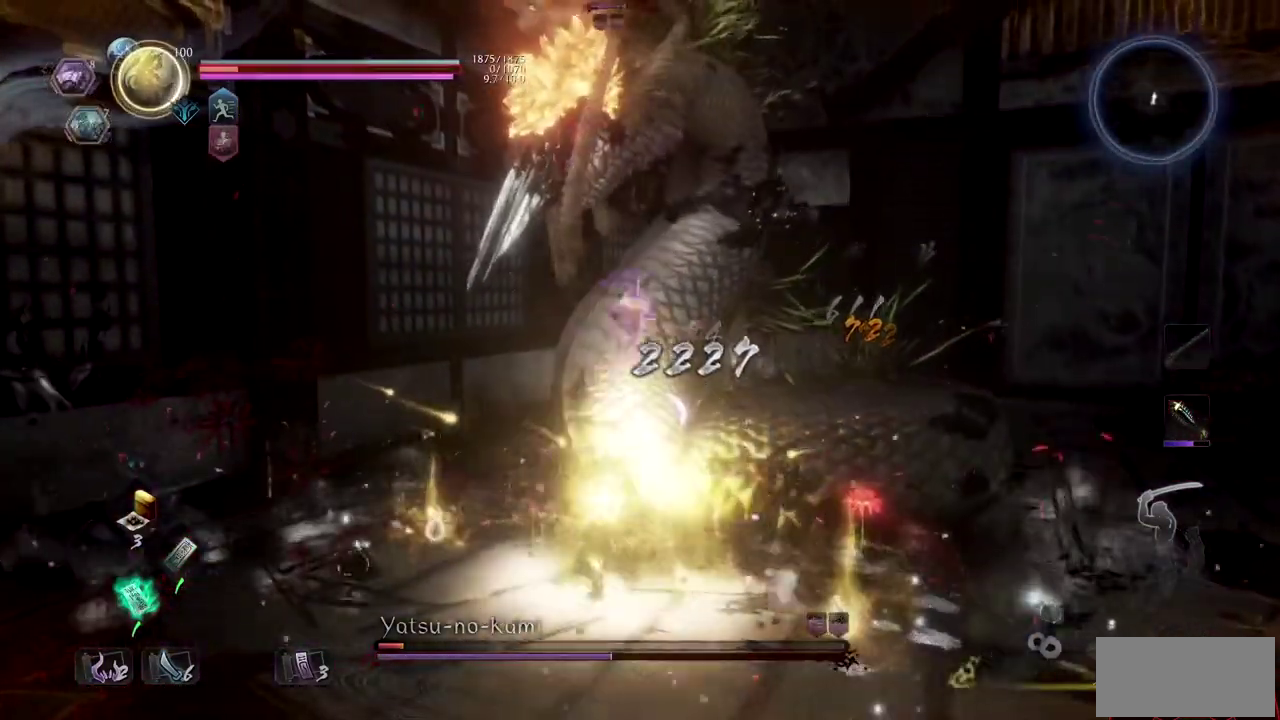
{"buttons": [], "left_stick": "up", "right_stick": "center", "events": []}
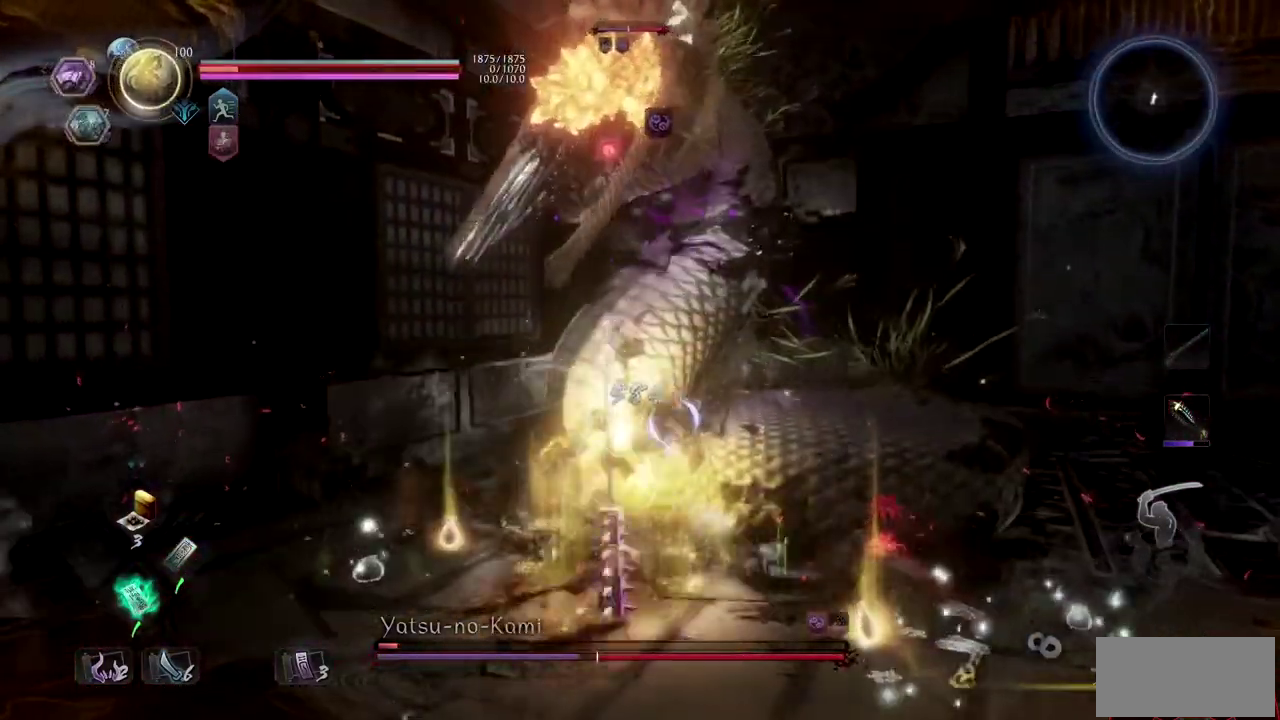
{"buttons": [], "left_stick": "up", "right_stick": "center", "events": [[317, "R1", "down"], [351, "CROSS", "down"], [468, "CROSS", "up"], [468, "R1", "up"]]}
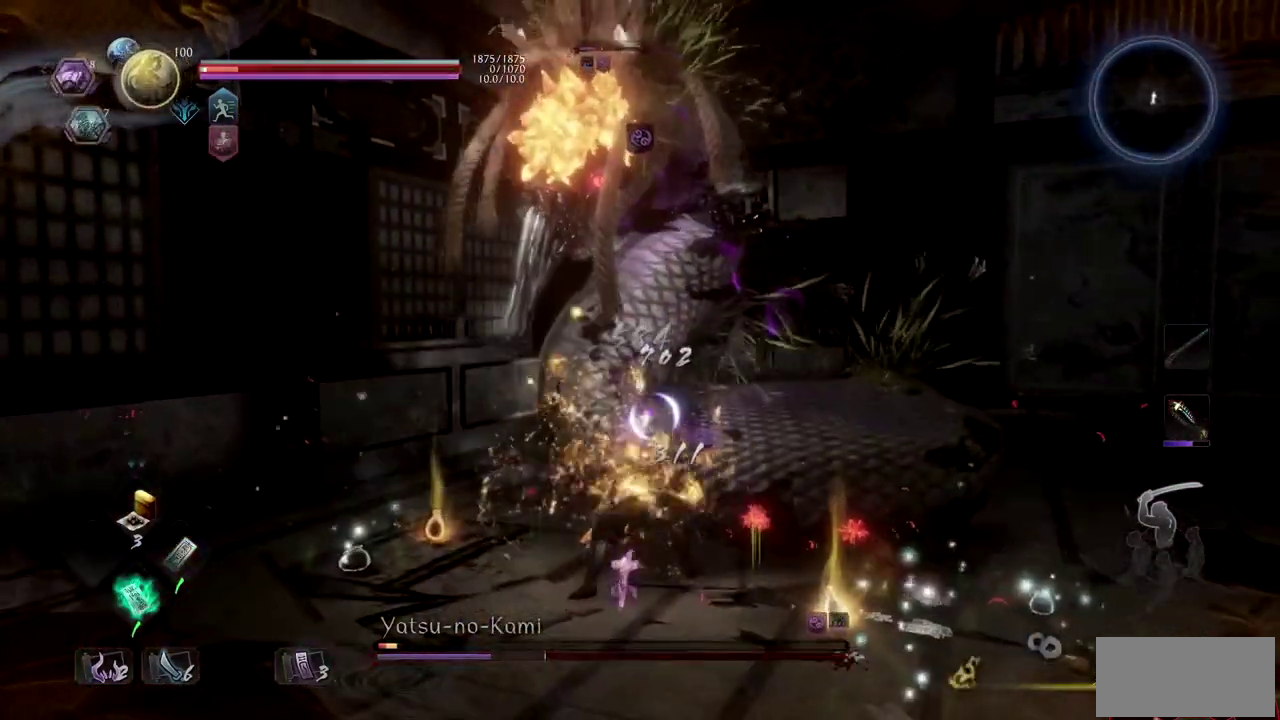
{"buttons": ["TRIANGLE"], "left_stick": "up", "right_stick": "center", "events": [[33, "R1", "down"], [67, "TRIANGLE", "down"], [200, "R1", "up"], [200, "TRIANGLE", "up"], [284, "TRIANGLE", "down"], [400, "TRIANGLE", "up"], [484, "TRIANGLE", "down"]]}
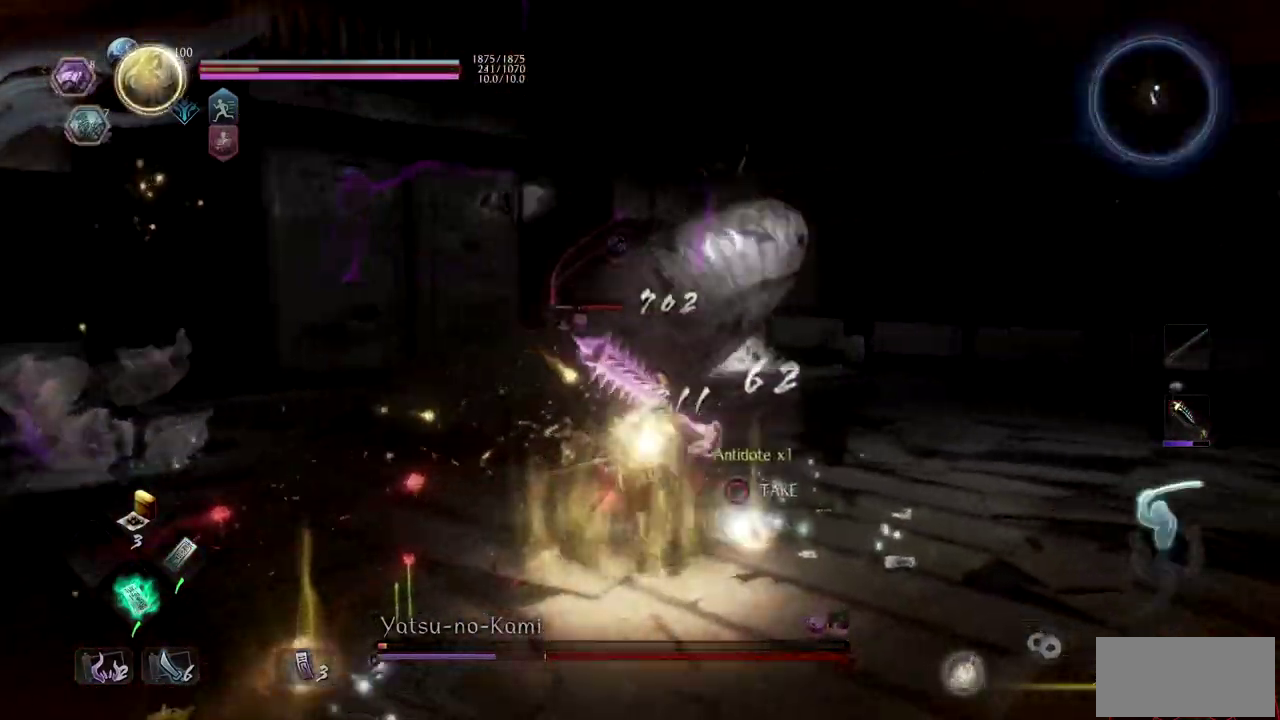
{"buttons": [], "left_stick": "up", "right_stick": "center", "events": [[134, "TRIANGLE", "up"]]}
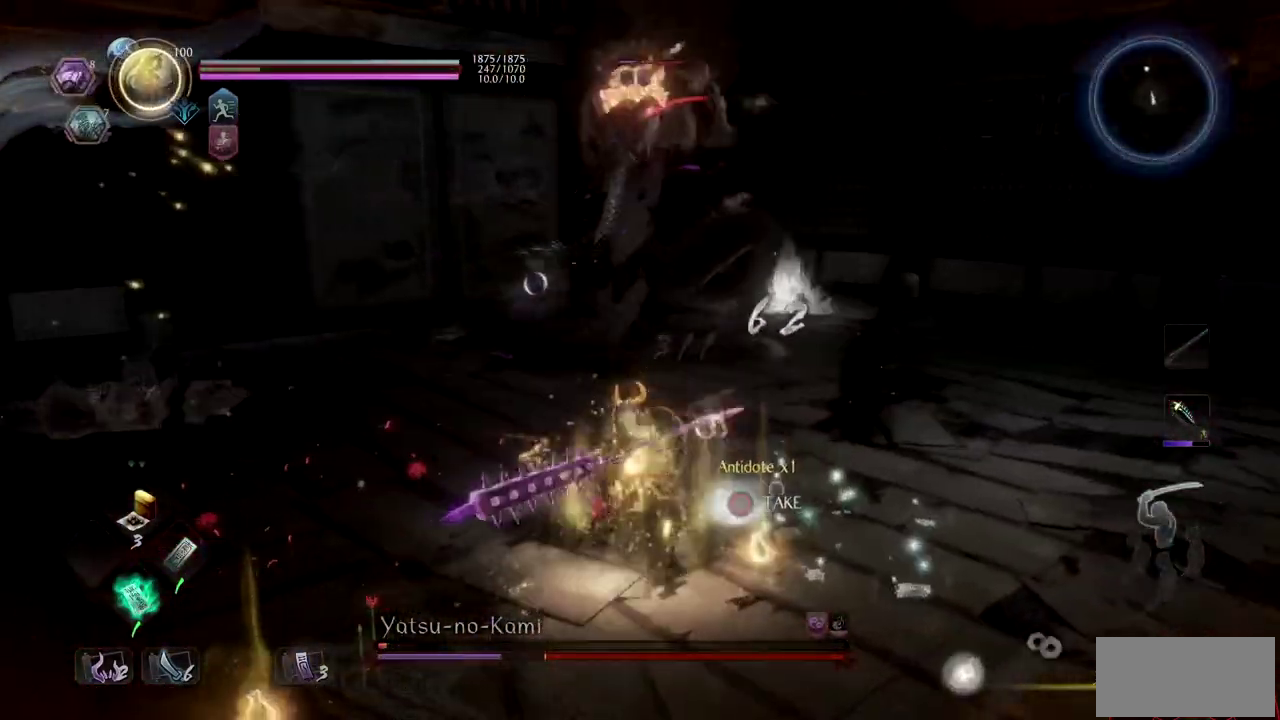
{"buttons": [], "left_stick": "up", "right_stick": "center", "events": []}
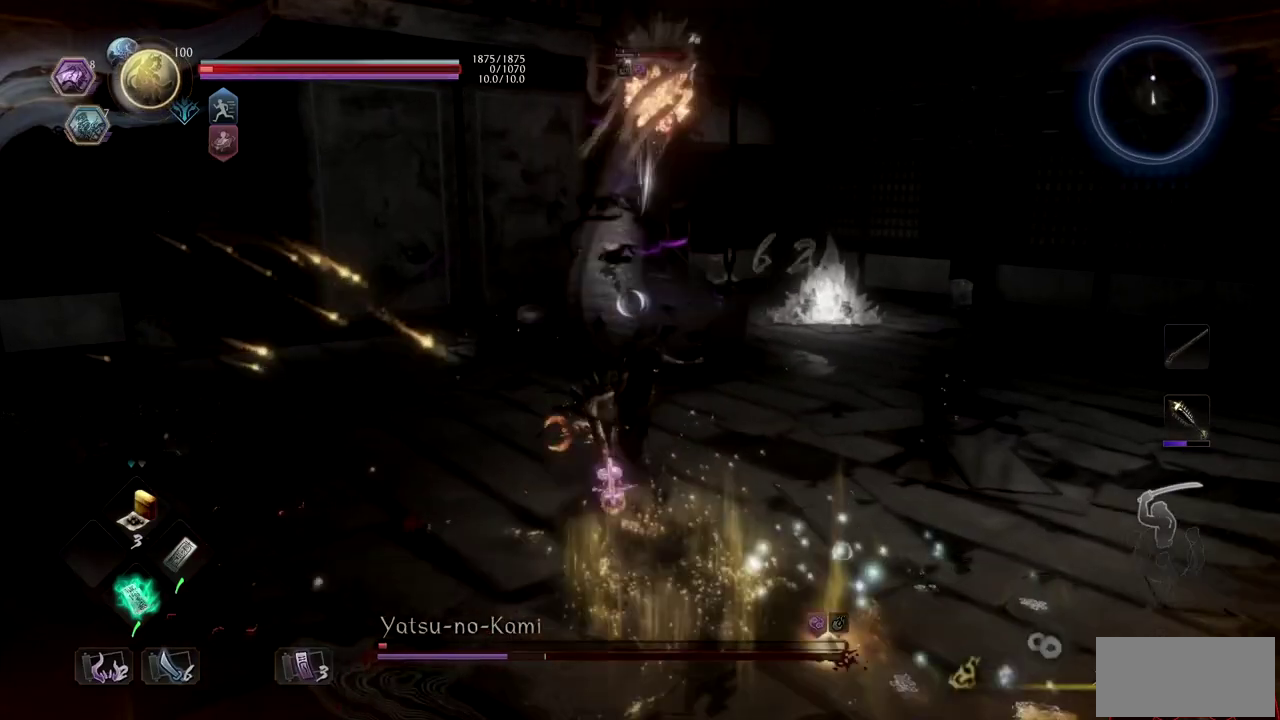
{"buttons": [], "left_stick": "up", "right_stick": "center", "events": []}
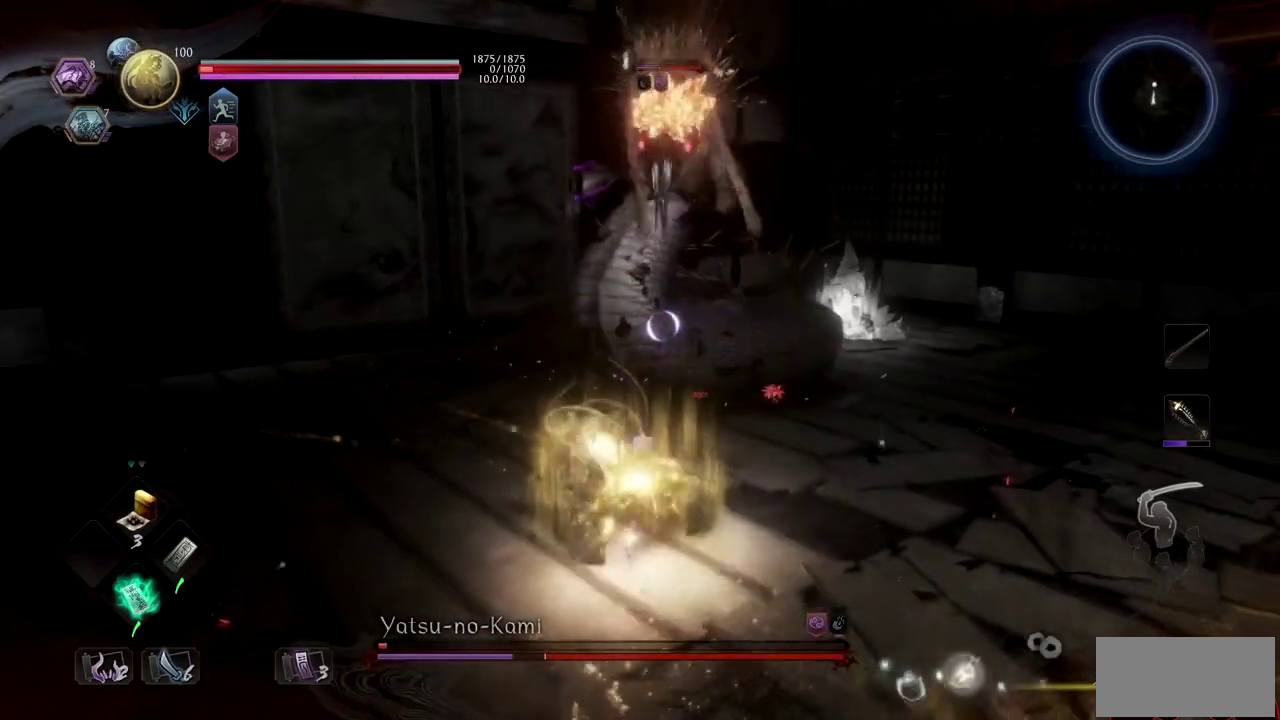
{"buttons": ["CROSS", "L1"], "left_stick": "up", "right_stick": "center", "events": [[83, "R1", "down"], [100, "CROSS", "down"], [233, "CROSS", "up"], [250, "R1", "up"], [417, "L1", "down"], [467, "CROSS", "down"]]}
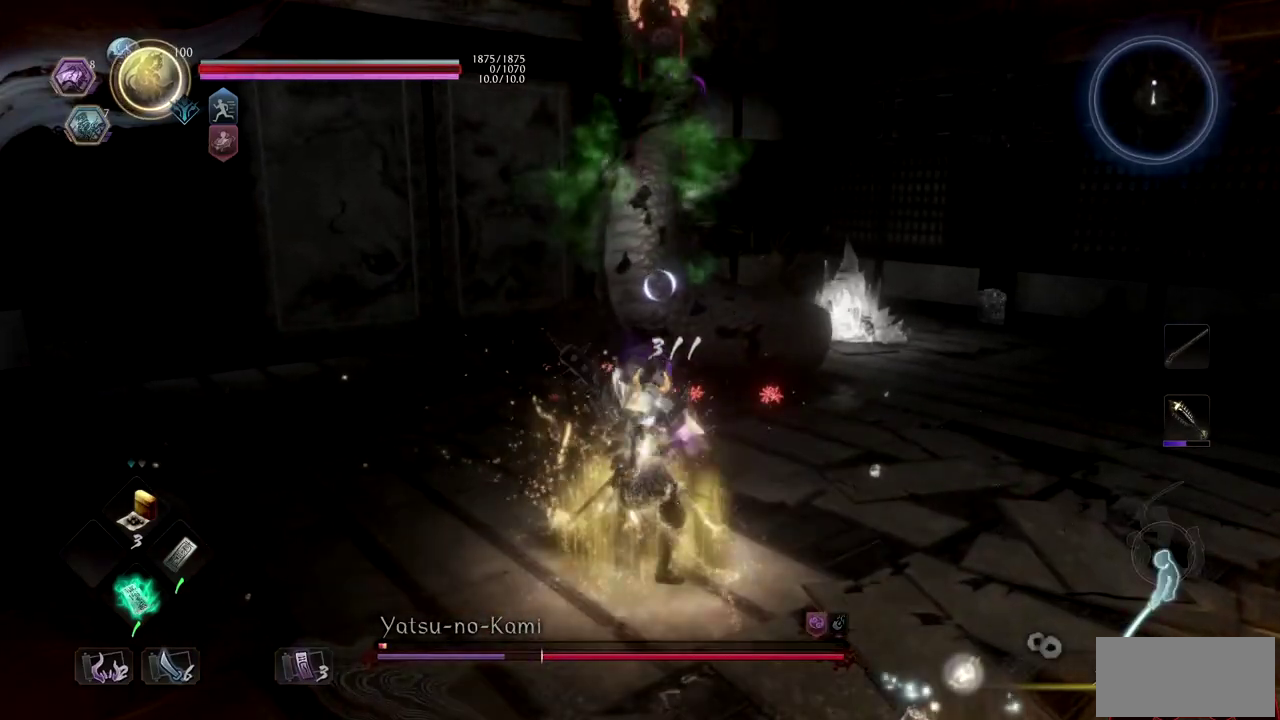
{"buttons": ["TRIANGLE"], "left_stick": "up", "right_stick": "center", "events": [[117, "CROSS", "up"], [151, "L1", "up"], [184, "R1", "down"], [217, "TRIANGLE", "down"], [351, "R1", "up"], [351, "TRIANGLE", "up"], [434, "TRIANGLE", "down"]]}
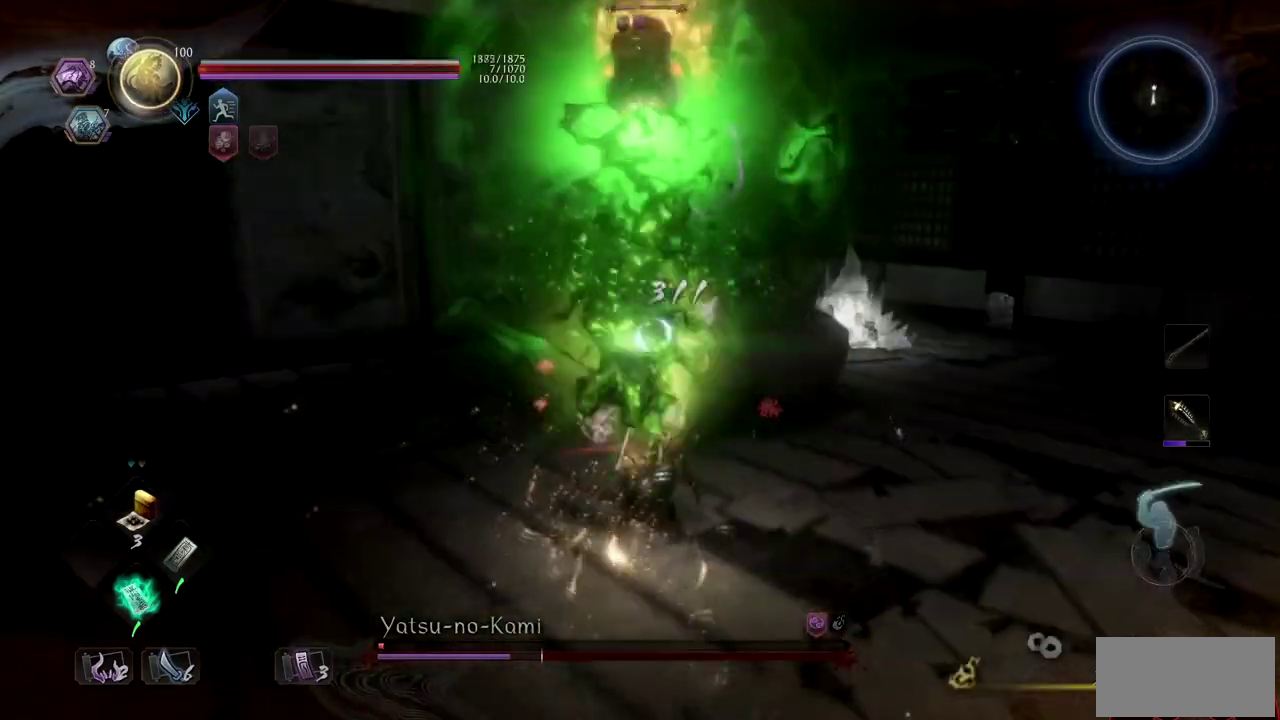
{"buttons": ["TRIANGLE"], "left_stick": "up", "right_stick": "center", "events": [[33, "TRIANGLE", "up"], [100, "TRIANGLE", "down"], [250, "TRIANGLE", "up"], [450, "TRIANGLE", "down"]]}
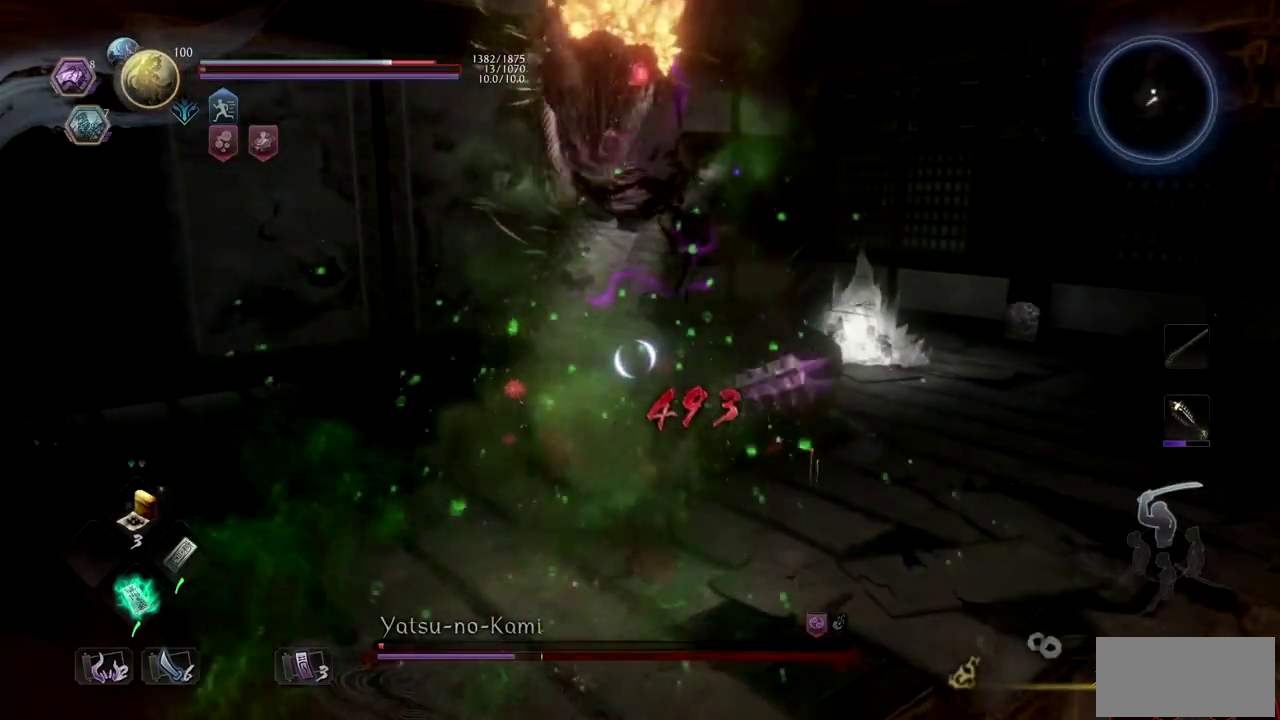
{"buttons": [], "left_stick": "up", "right_stick": "center", "events": [[50, "TRIANGLE", "up"], [117, "TRIANGLE", "down"], [251, "TRIANGLE", "up"], [334, "TRIANGLE", "down"], [417, "TRIANGLE", "up"]]}
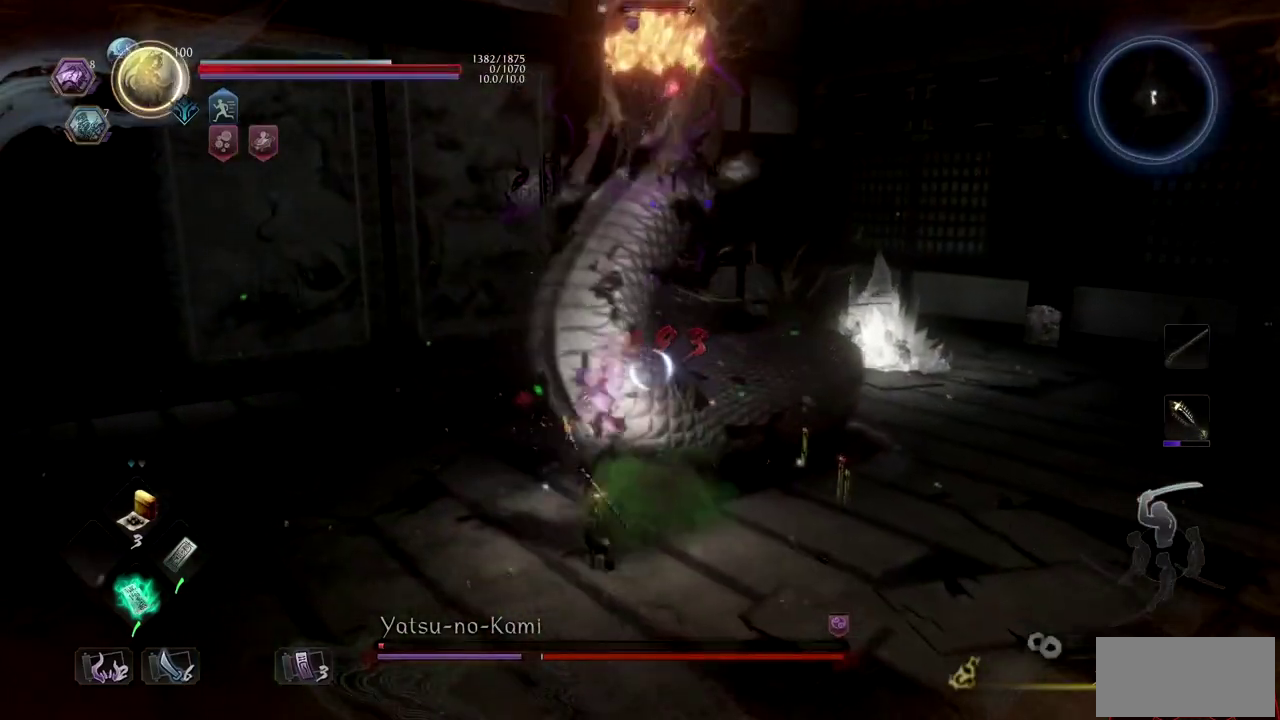
{"buttons": [], "left_stick": "center", "right_stick": "center", "events": [[334, "left_stick", "center"]]}
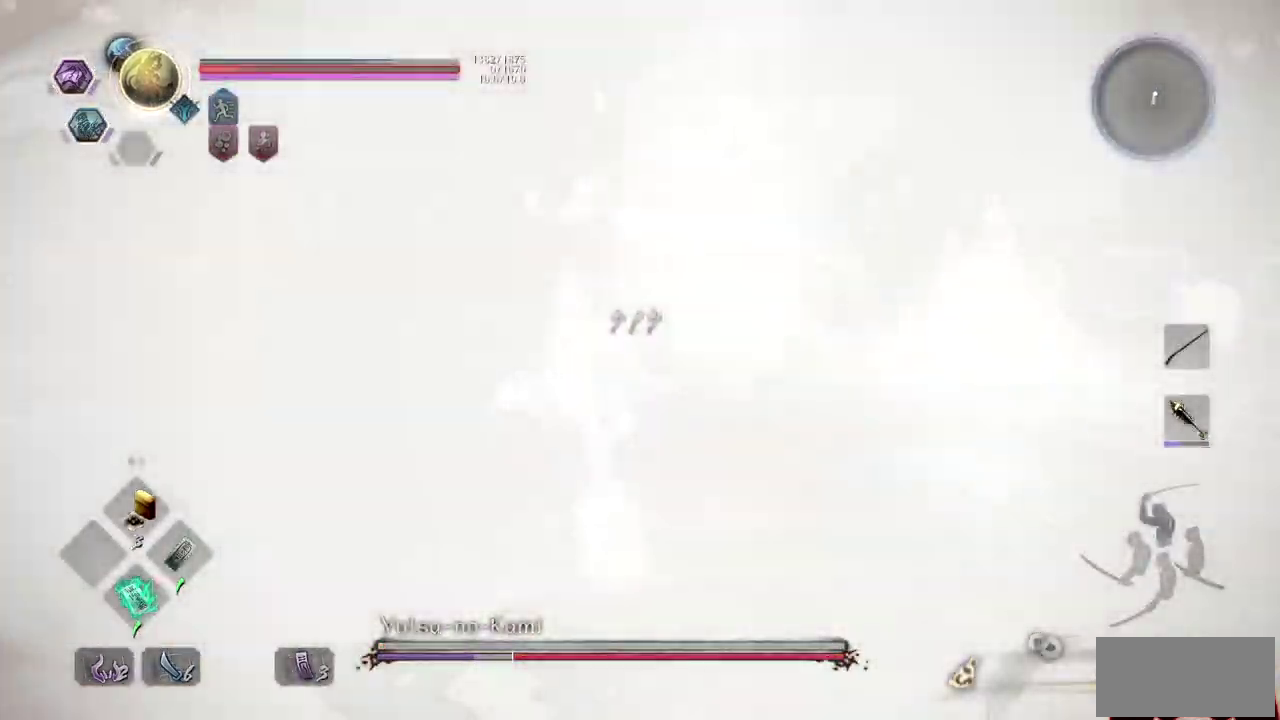
{"buttons": [], "left_stick": "center", "right_stick": "center", "events": []}
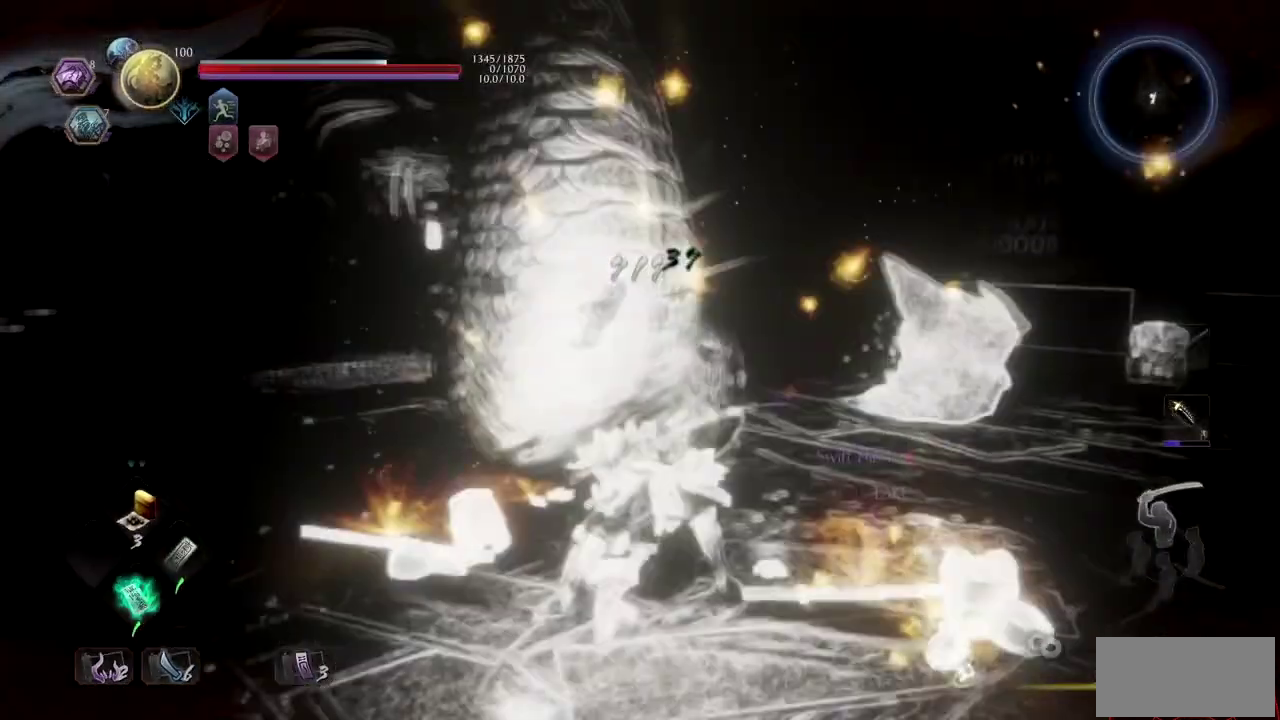
{"buttons": [], "left_stick": "center", "right_stick": "center", "events": [[17, "R1", "down"], [67, "SQUARE", "down"], [100, "CROSS", "down"], [233, "CROSS", "up"], [233, "SQUARE", "up"], [284, "CROSS", "down"], [434, "R1", "up"], [450, "CROSS", "up"]]}